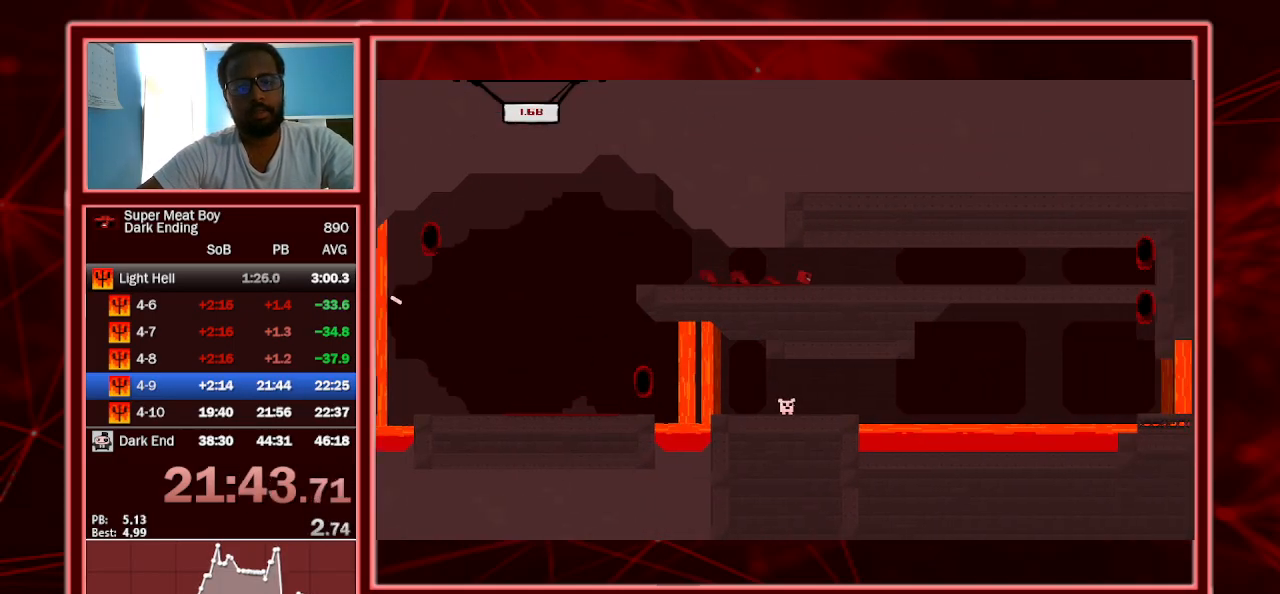
Gameplay with keyboard; each line is a JSON object with the keys held at the frame after it. "events" lists presses ("down") and releases ("up") of "a", "escape", "left", "p", "right", "s", "shift" and "space" between this image and that frame as [ms after this image, input, new state], when the widget could be followed in between. No other keys are recorded. Mouse input is not recorded.
{"keys": ["right", "shift"], "events": []}
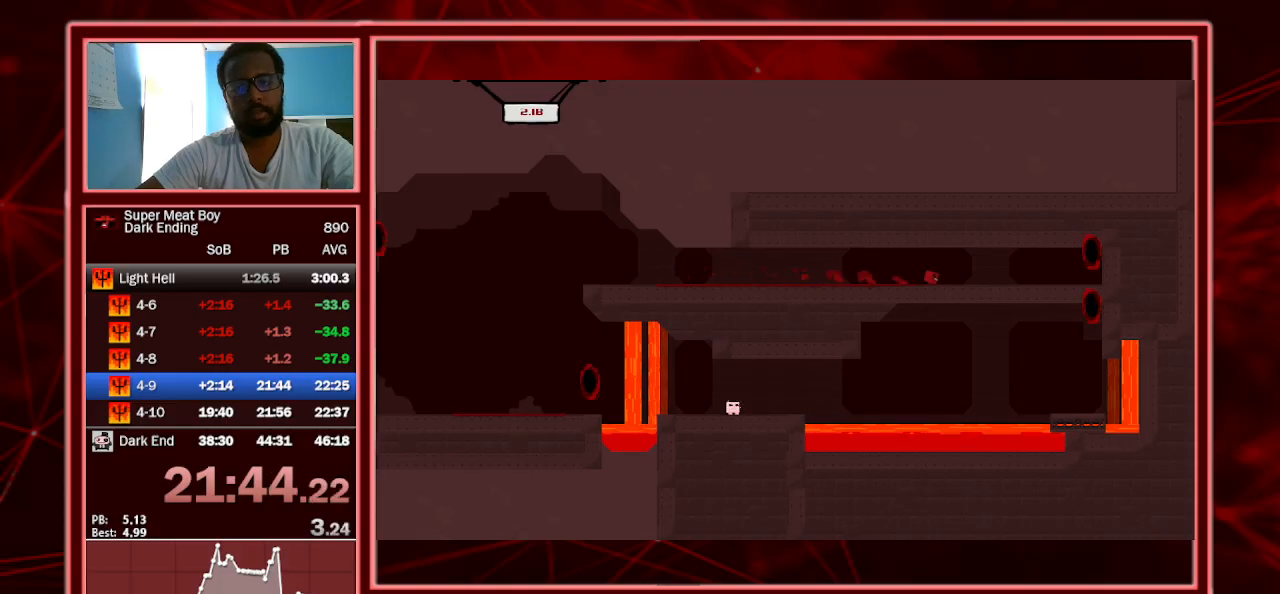
{"keys": ["left", "right", "shift"], "events": [[367, "space", "down"], [500, "left", "down"], [500, "space", "up"]]}
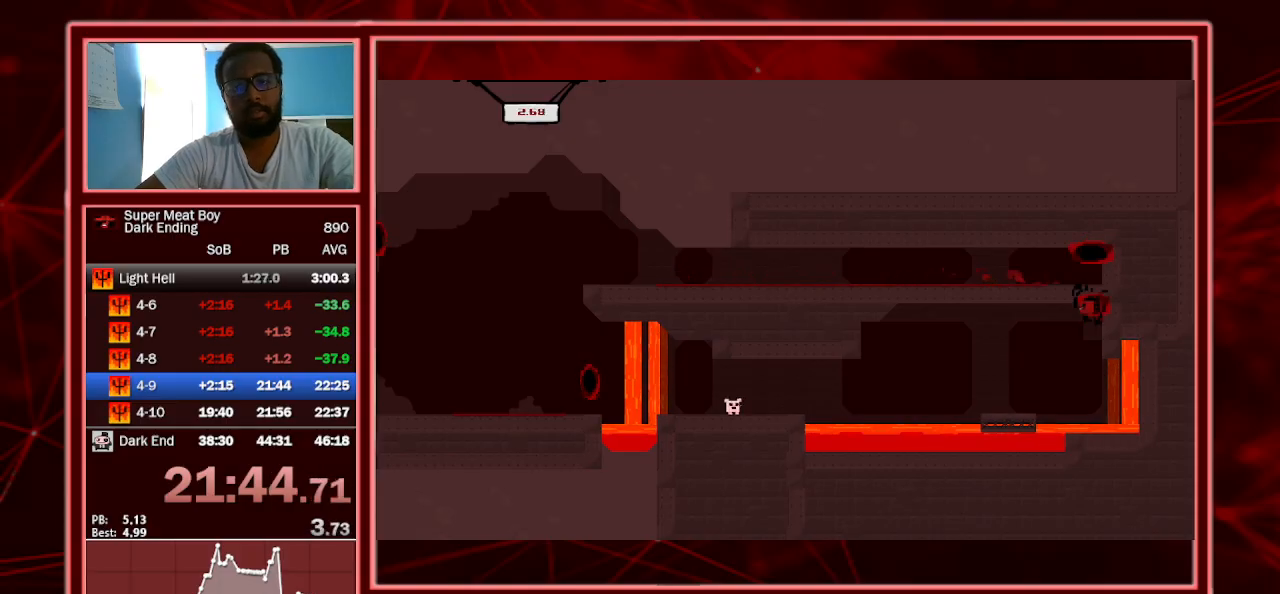
{"keys": ["left", "shift"], "events": [[33, "right", "up"], [33, "space", "down"], [200, "space", "up"], [267, "left", "up"], [267, "right", "down"], [467, "left", "down"], [500, "right", "up"]]}
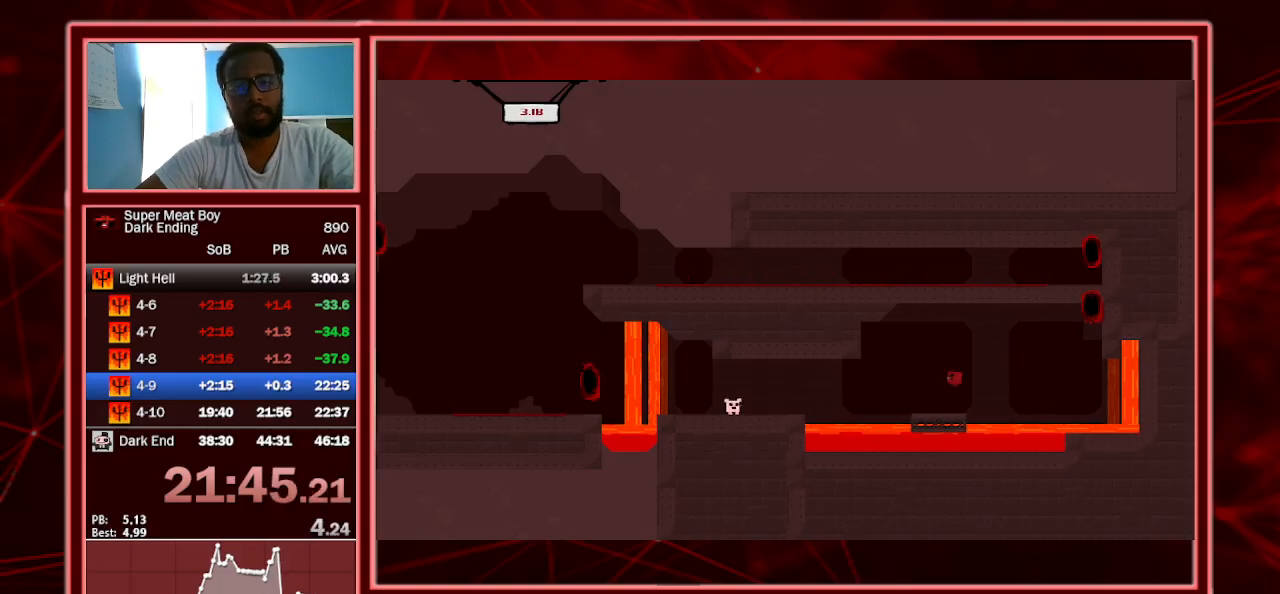
{"keys": ["left", "shift"], "events": [[233, "space", "down"], [333, "space", "up"]]}
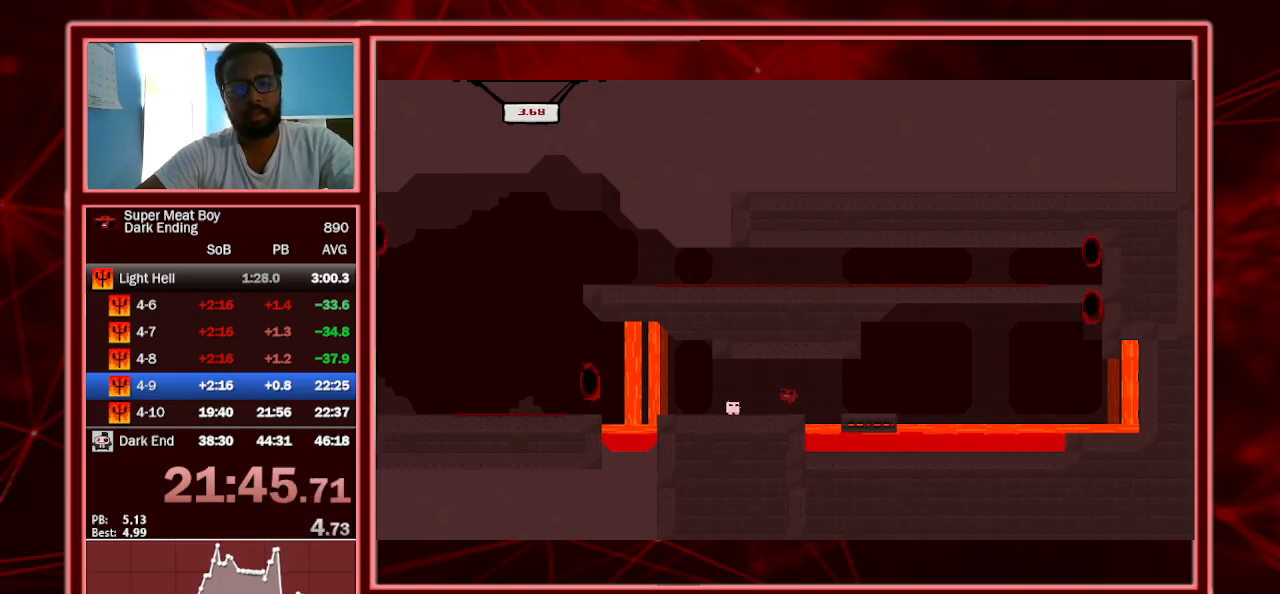
{"keys": ["left", "shift"], "events": [[200, "a", "down"], [300, "a", "up"]]}
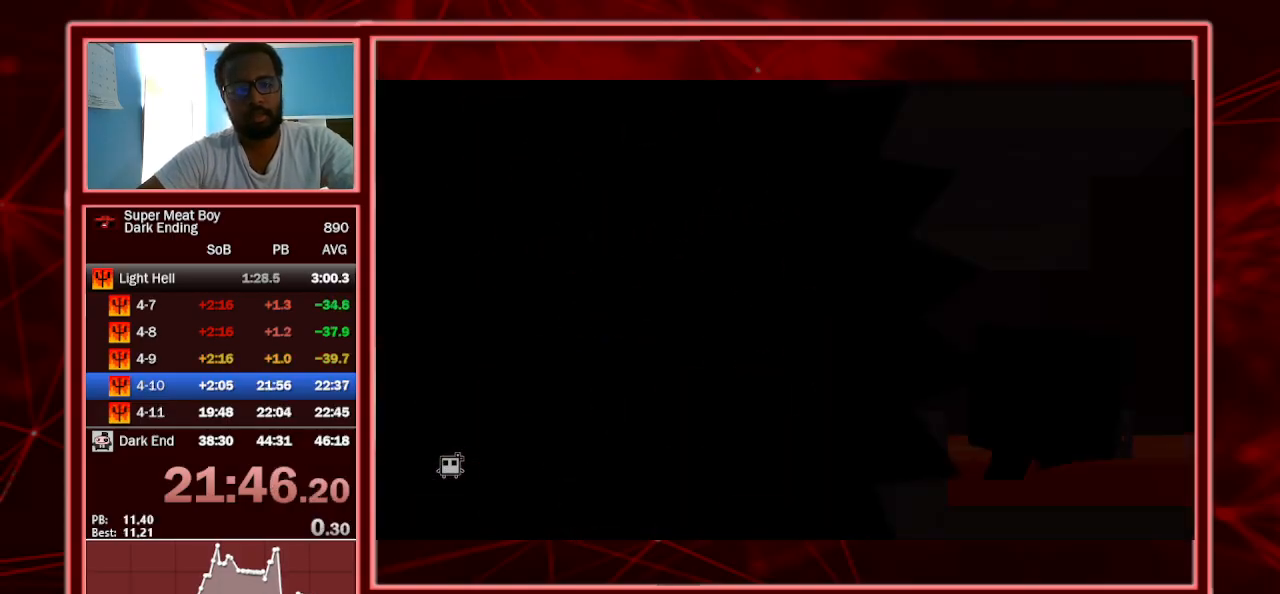
{"keys": ["left", "shift"], "events": []}
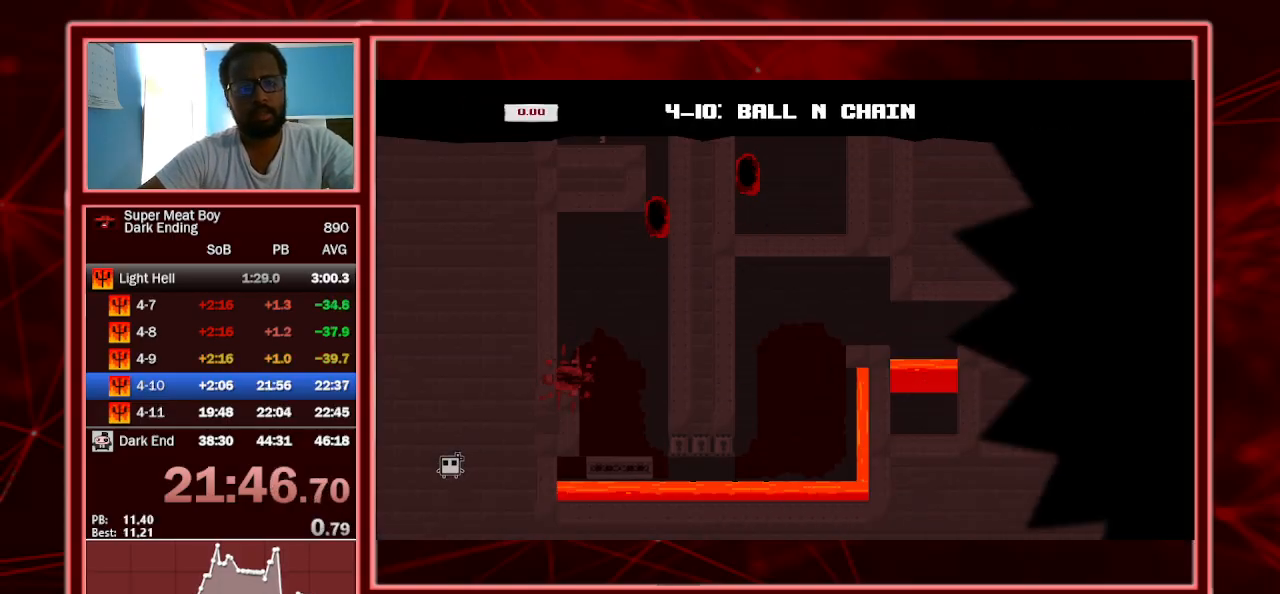
{"keys": ["left", "shift"], "events": []}
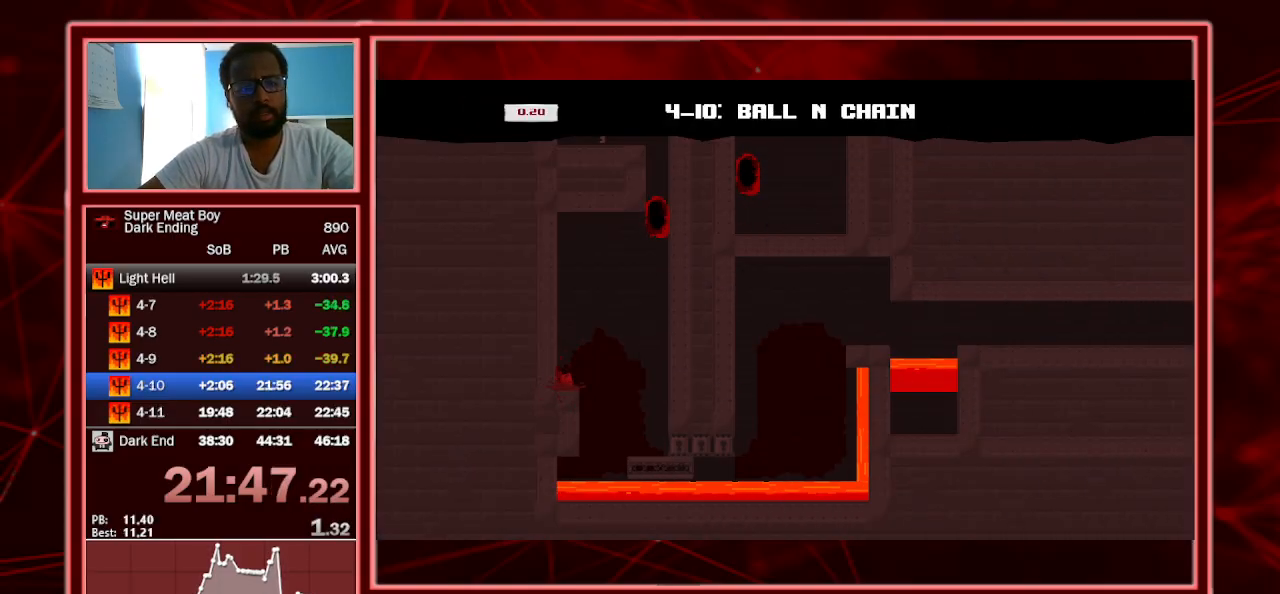
{"keys": ["right", "shift", "space"], "events": [[67, "space", "down"], [367, "space", "up"], [400, "left", "up"], [400, "right", "down"], [400, "space", "down"]]}
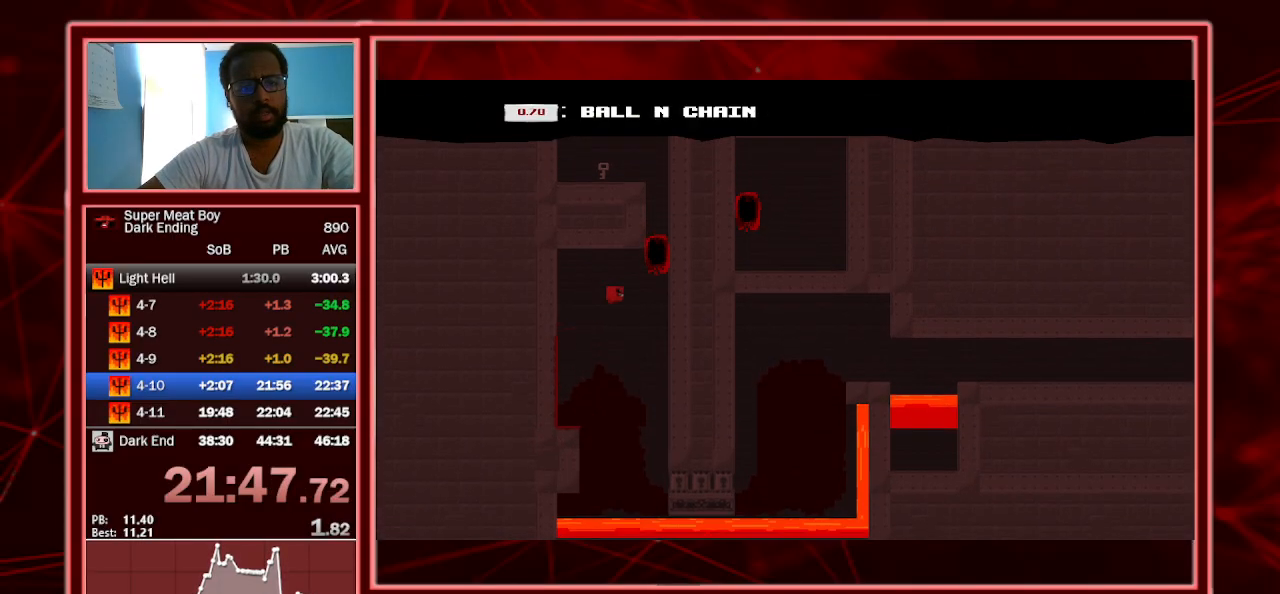
{"keys": ["left", "shift"], "events": [[333, "space", "up"], [433, "left", "down"], [433, "right", "up"]]}
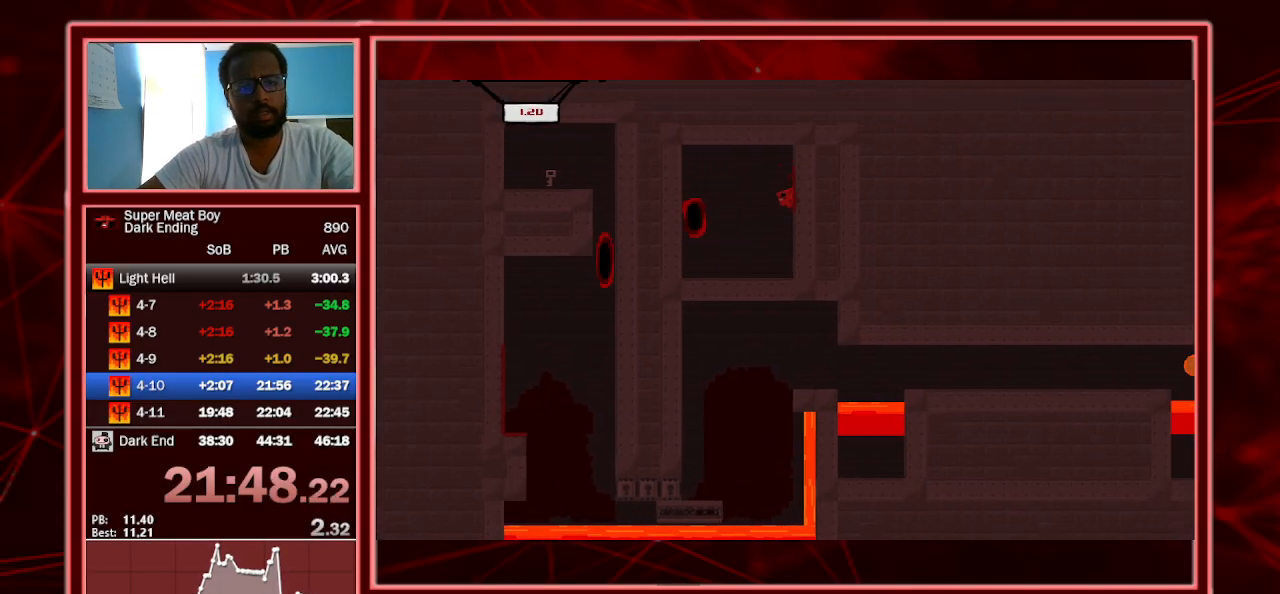
{"keys": ["left", "shift"], "events": []}
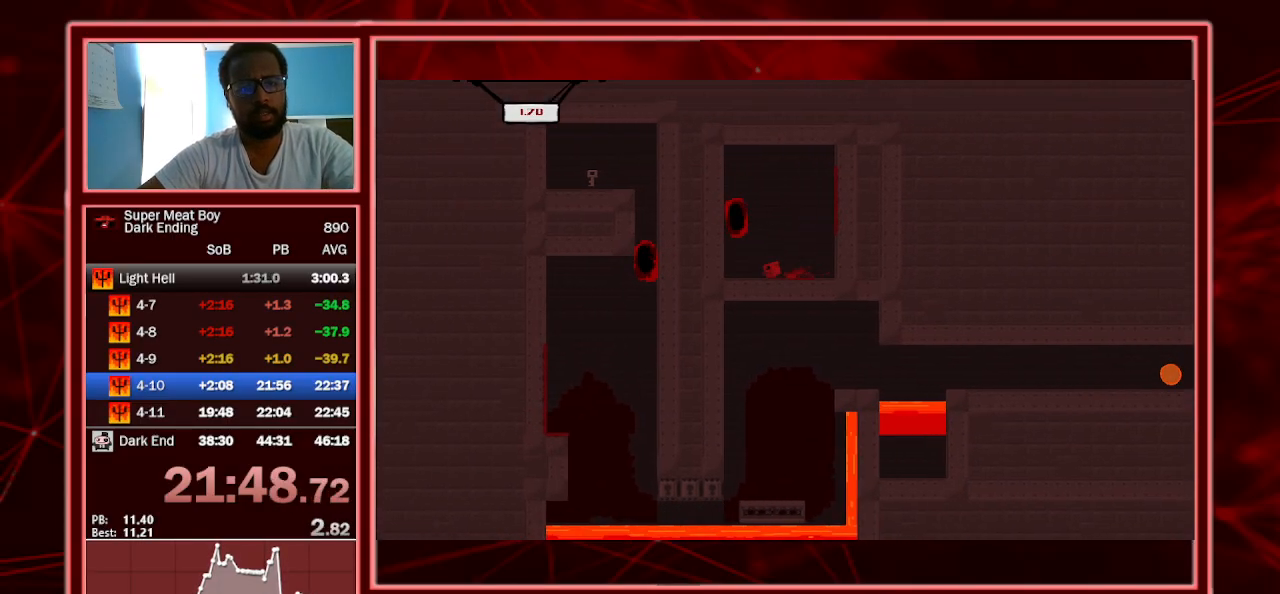
{"keys": ["left", "shift", "space"], "events": [[167, "space", "down"]]}
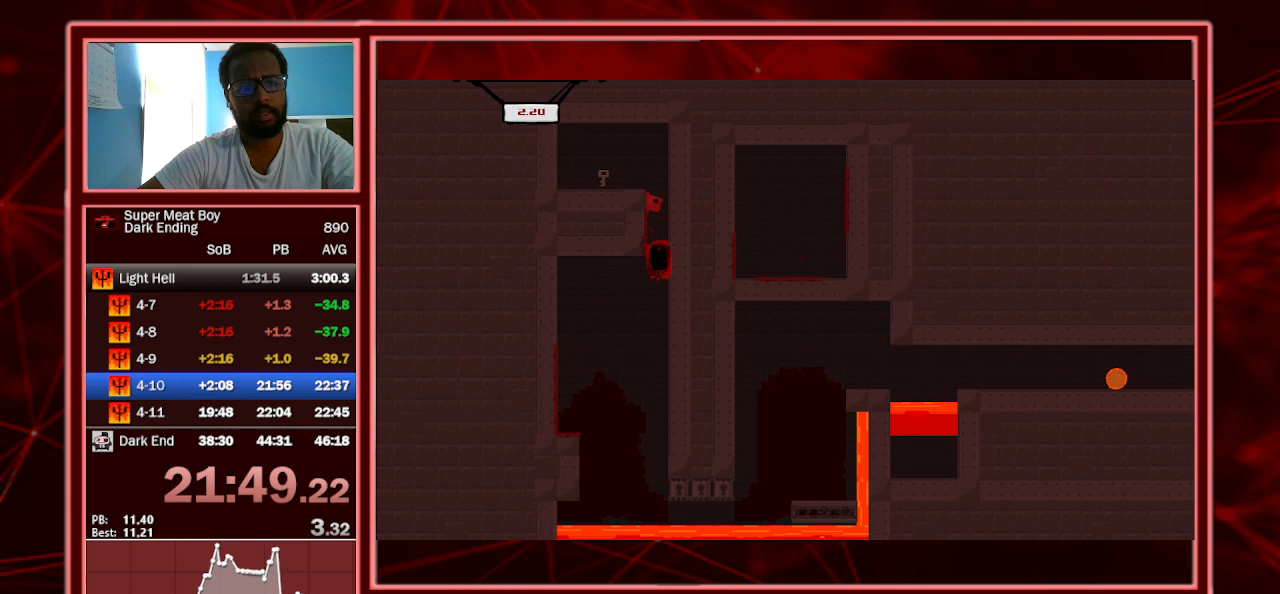
{"keys": ["left", "shift"], "events": [[267, "space", "up"]]}
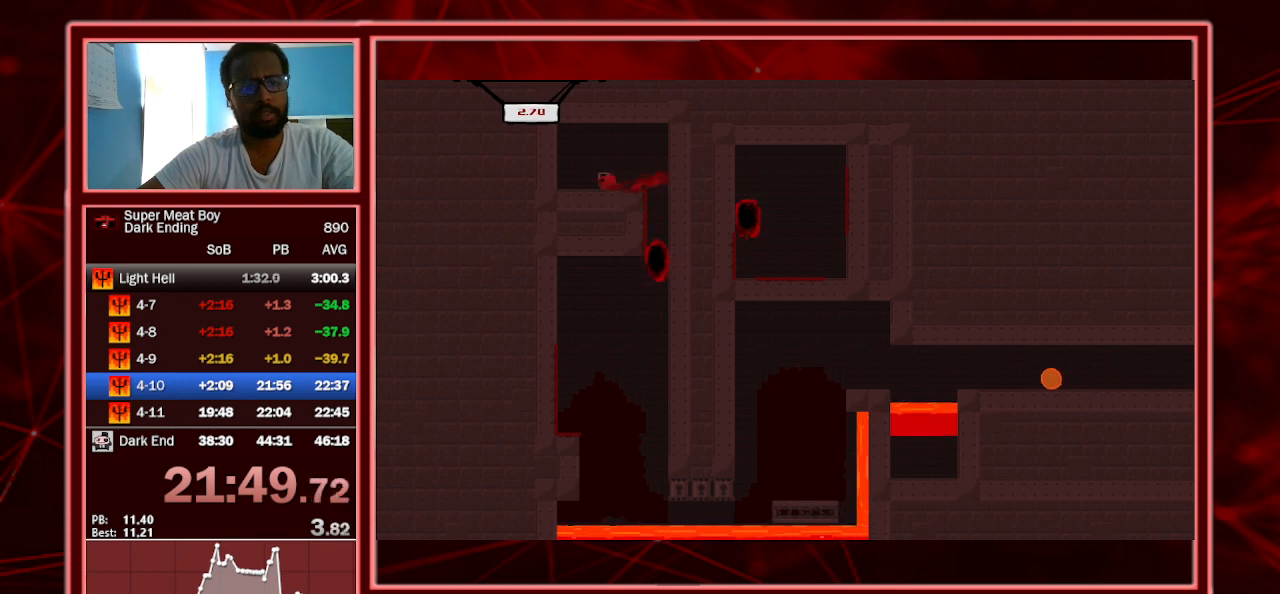
{"keys": ["shift"], "events": [[100, "space", "down"], [133, "left", "up"], [133, "right", "down"], [133, "space", "up"], [233, "space", "down"], [300, "right", "up"], [300, "space", "up"]]}
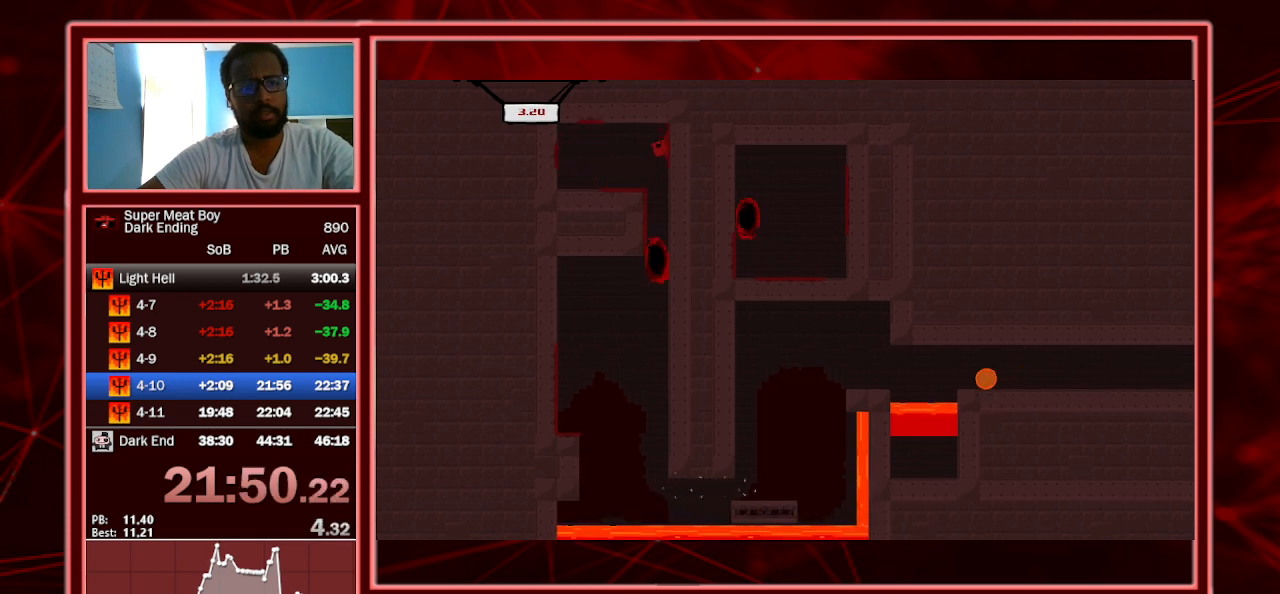
{"keys": ["right", "shift"], "events": [[400, "right", "down"]]}
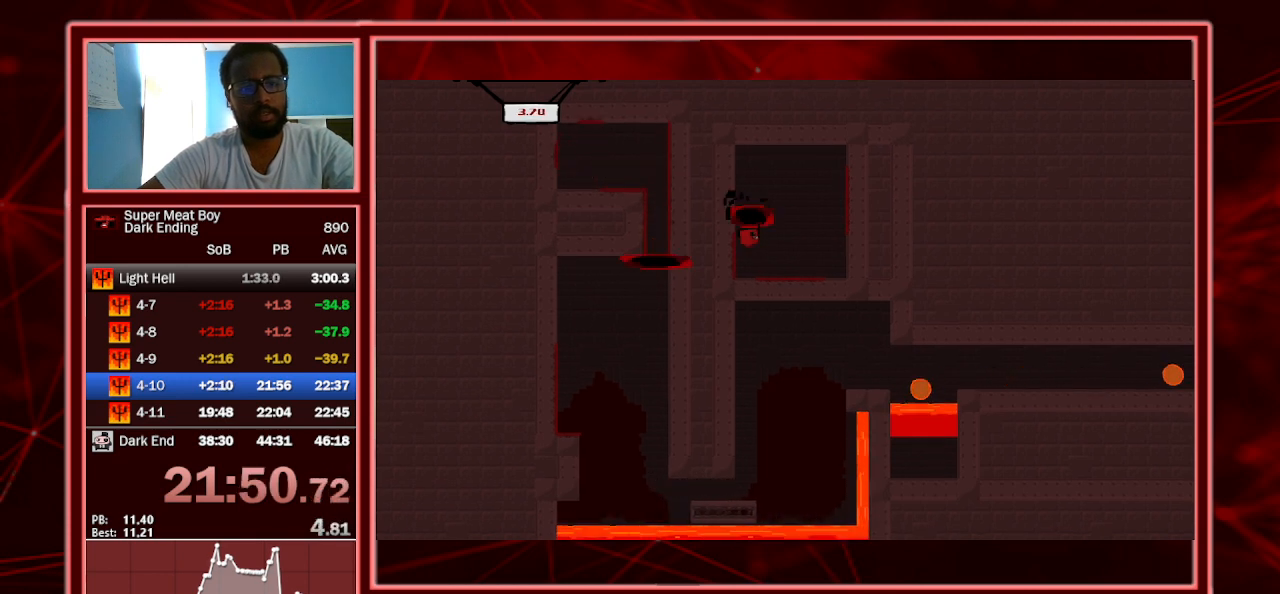
{"keys": ["left", "shift", "space"], "events": [[300, "space", "down"], [467, "left", "down"], [467, "space", "up"], [500, "right", "up"], [500, "space", "down"]]}
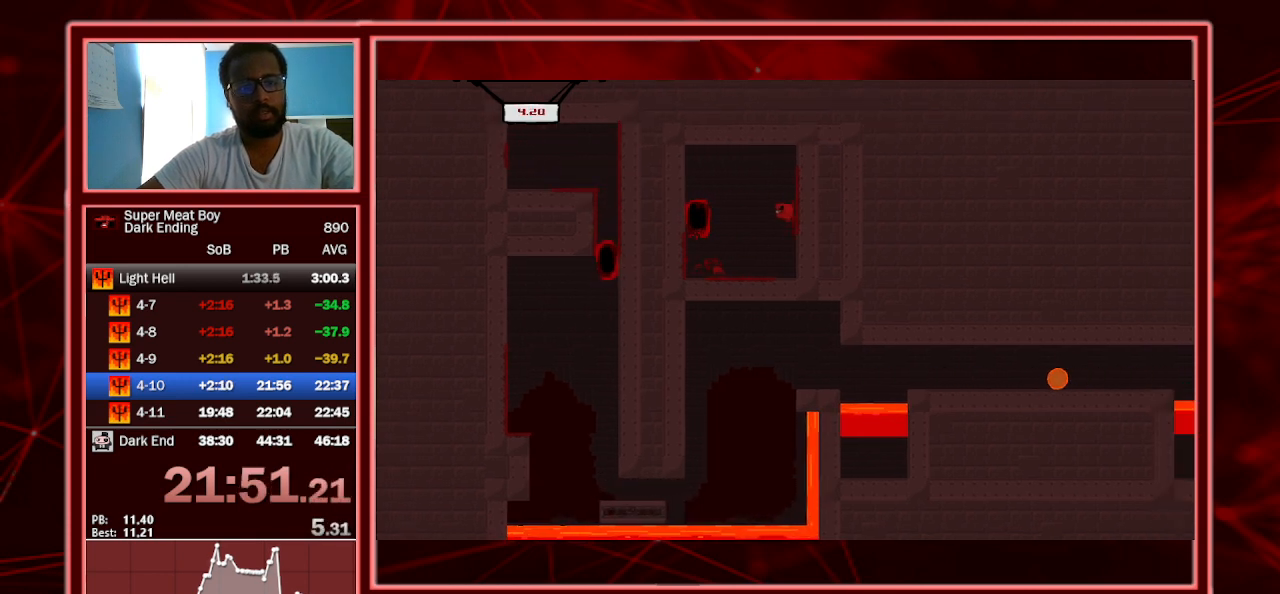
{"keys": ["shift"], "events": [[167, "left", "up"], [167, "space", "up"]]}
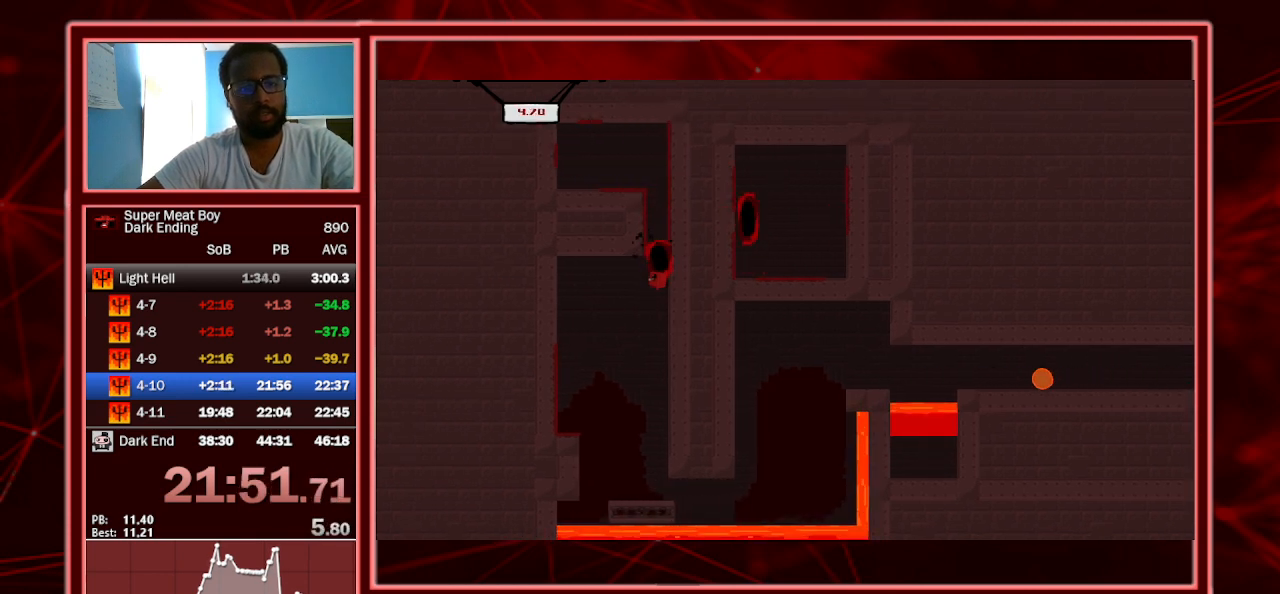
{"keys": ["shift"], "events": [[67, "left", "down"], [200, "left", "up"]]}
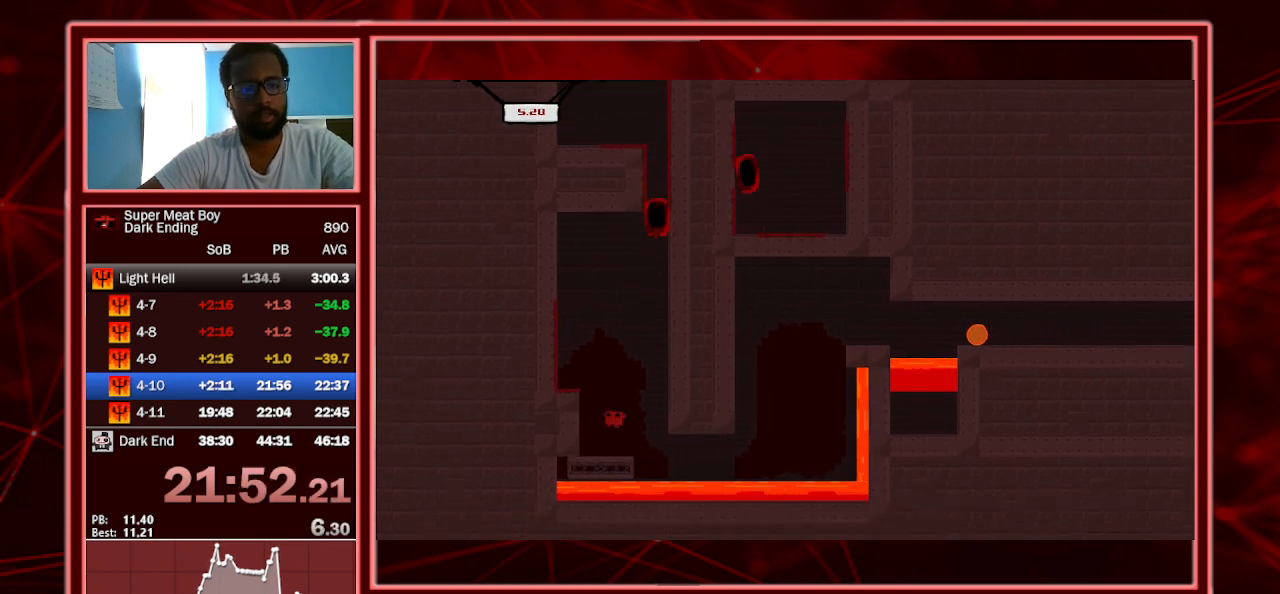
{"keys": ["shift"], "events": [[33, "right", "down"], [133, "right", "up"], [467, "right", "down"], [500, "right", "up"]]}
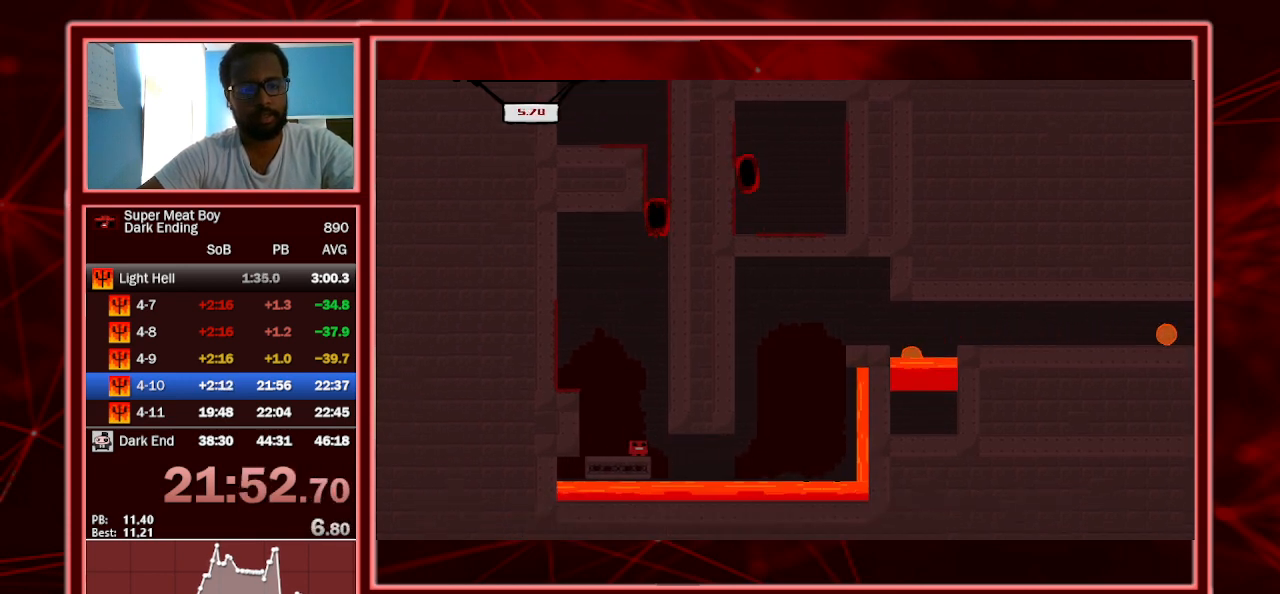
{"keys": ["shift"], "events": [[133, "right", "down"], [200, "right", "up"], [333, "right", "down"], [367, "right", "up"]]}
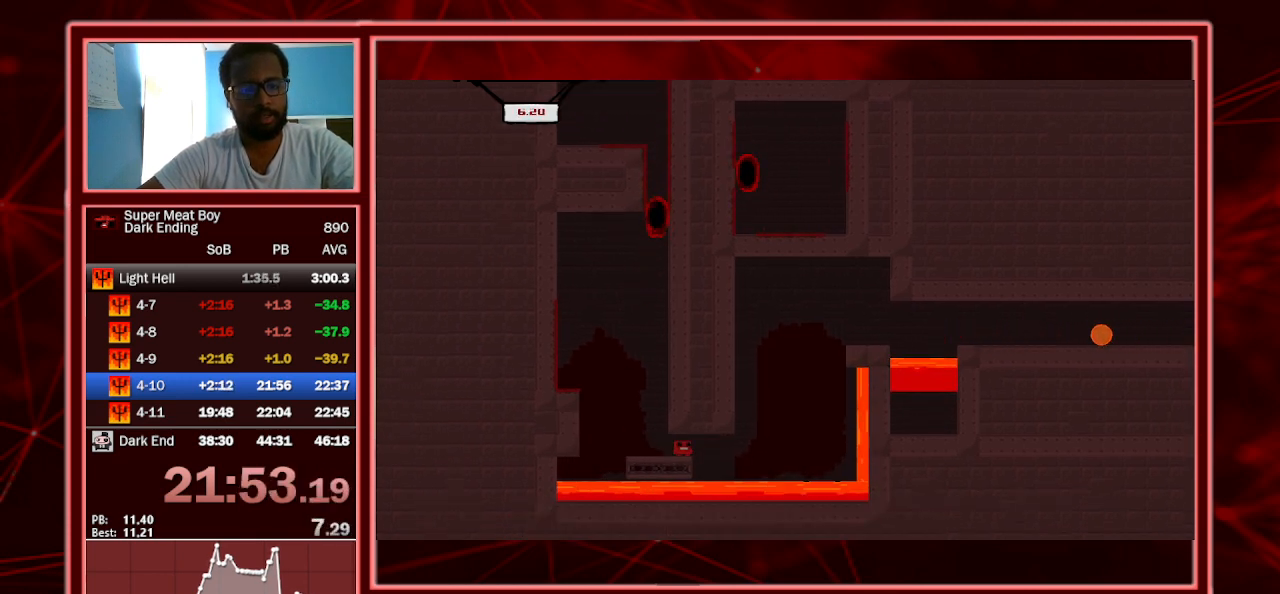
{"keys": ["shift"], "events": []}
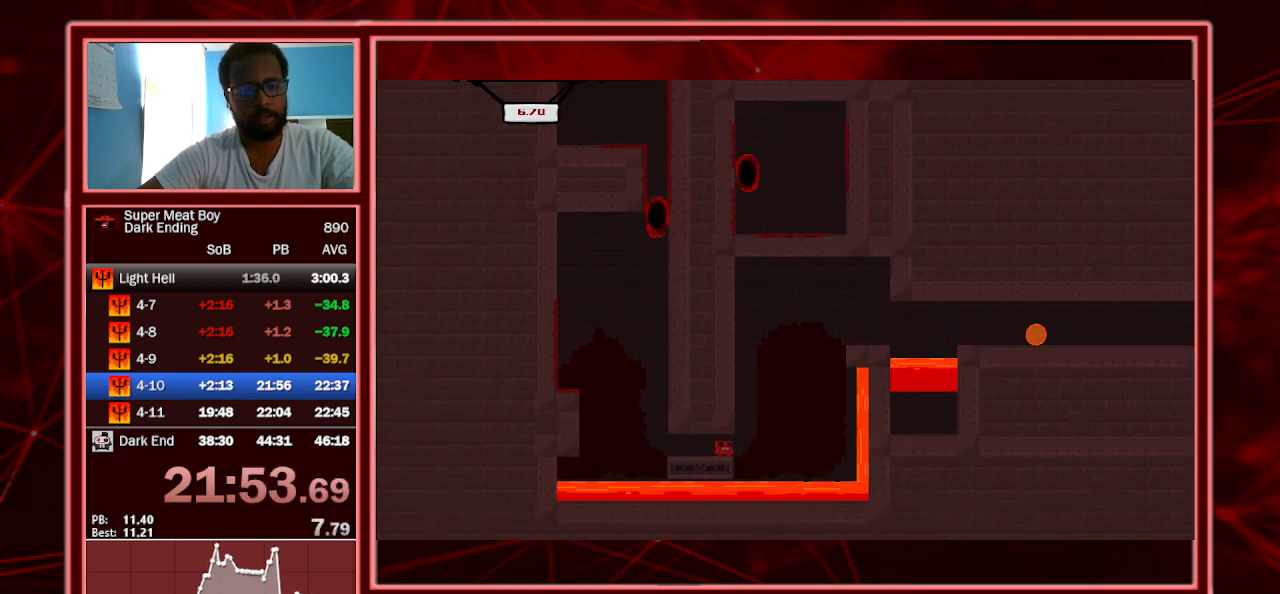
{"keys": ["left", "shift", "space"], "events": [[367, "left", "down"], [433, "space", "down"]]}
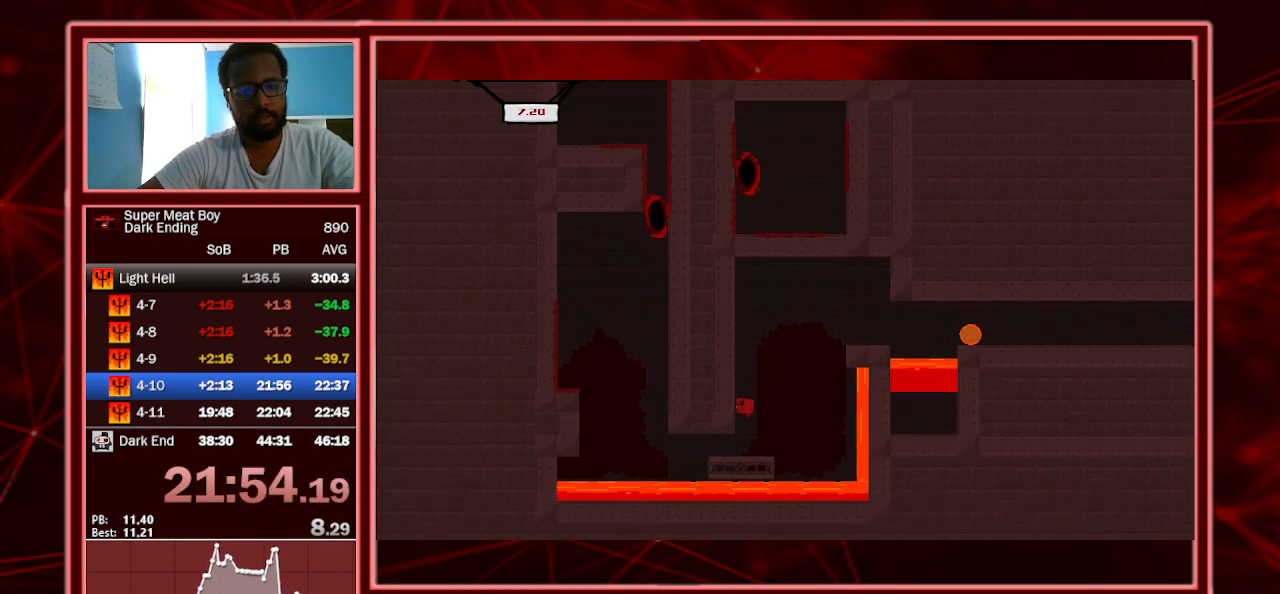
{"keys": ["right", "shift"], "events": [[100, "left", "up"], [100, "space", "up"], [167, "right", "down"], [167, "space", "down"], [467, "space", "up"]]}
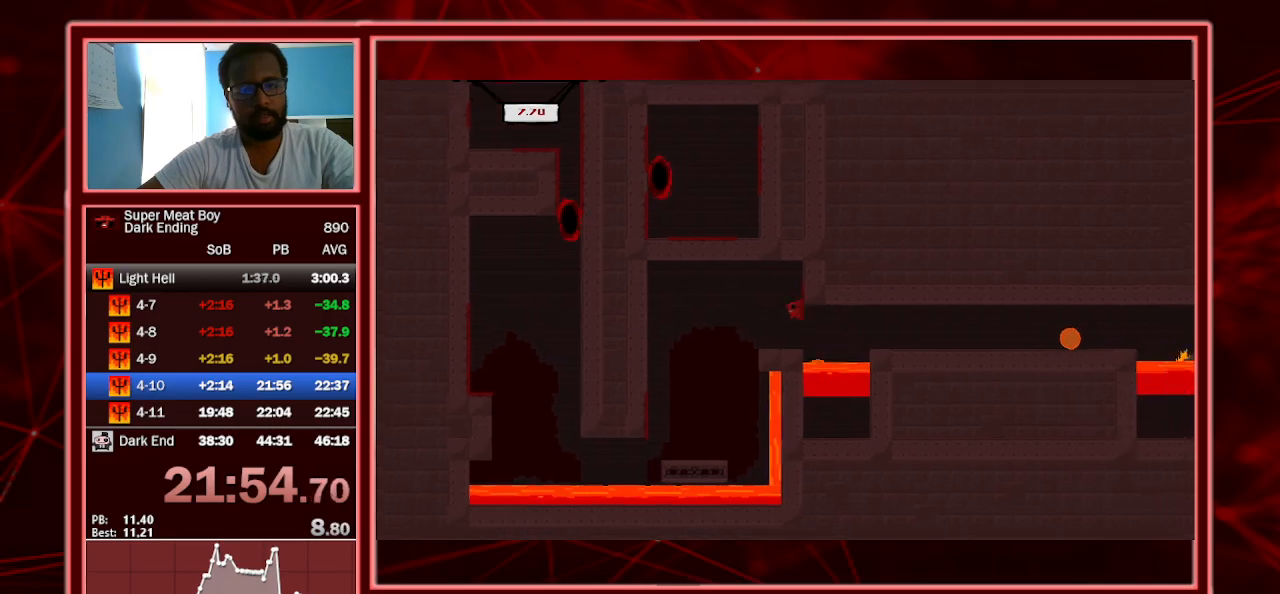
{"keys": ["left", "shift"], "events": [[433, "left", "down"], [433, "right", "up"]]}
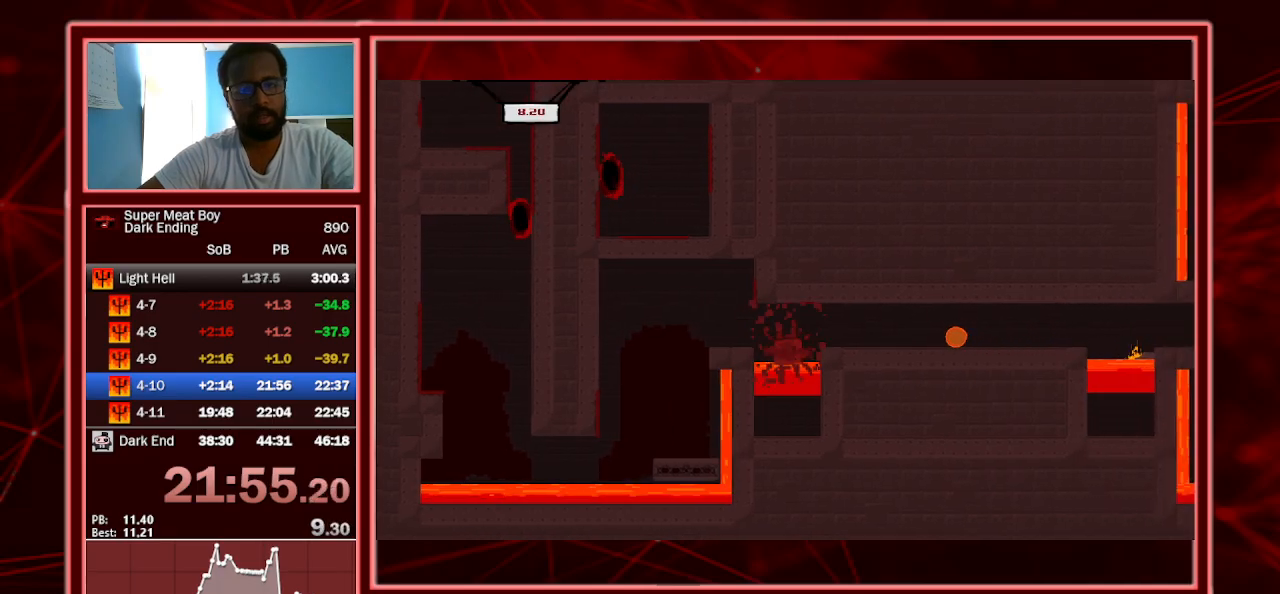
{"keys": ["shift"], "events": [[33, "left", "up"]]}
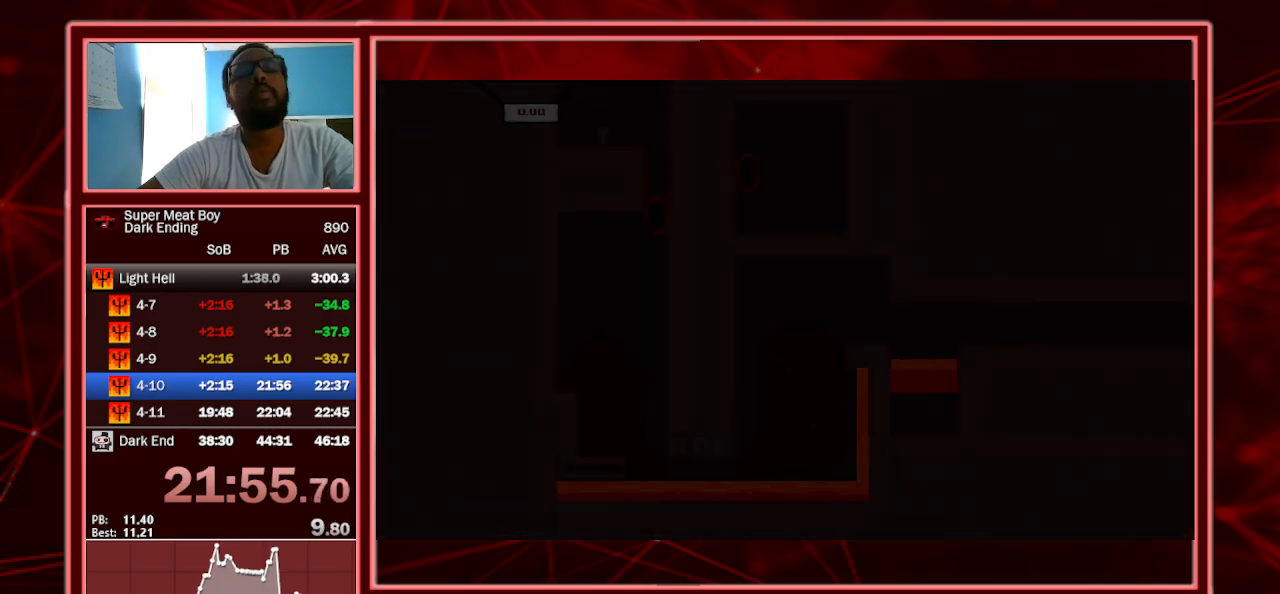
{"keys": ["left", "shift"], "events": [[400, "left", "down"]]}
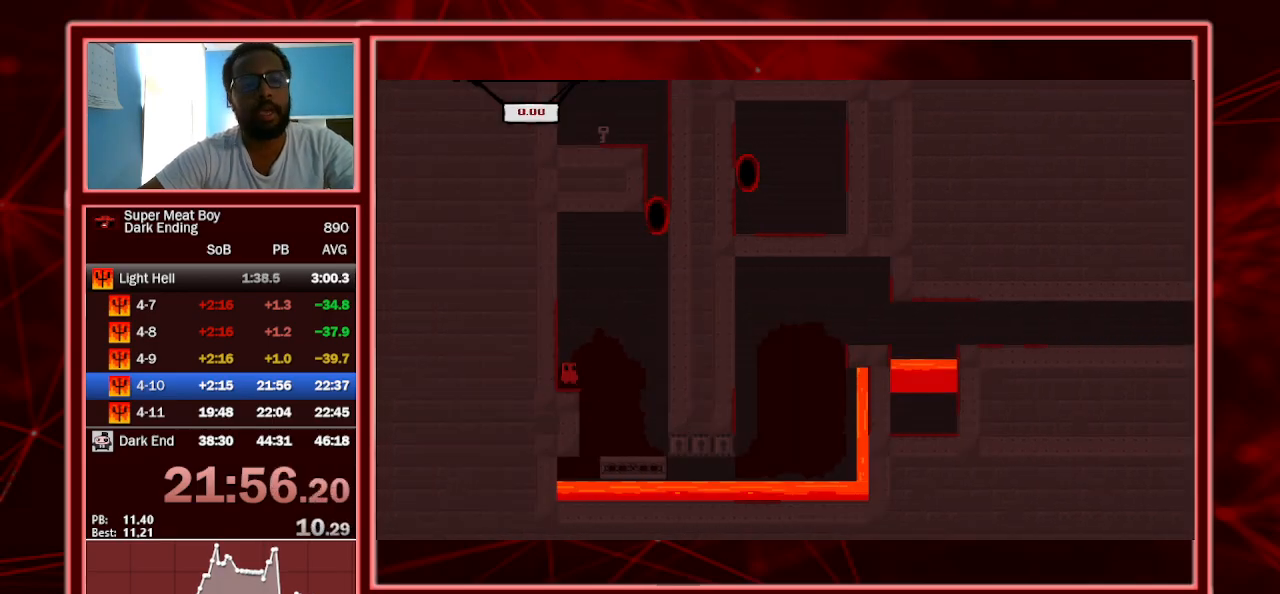
{"keys": ["left", "shift", "space"], "events": [[500, "space", "down"]]}
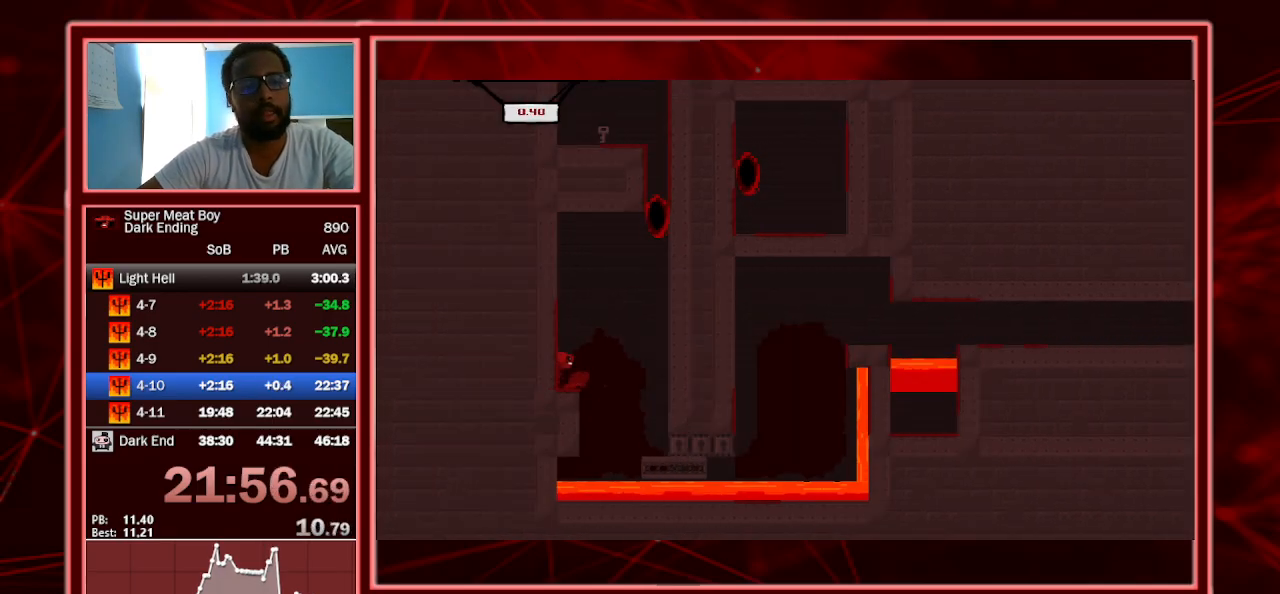
{"keys": ["right", "shift", "space"], "events": [[333, "space", "up"], [367, "left", "up"], [367, "right", "down"], [400, "space", "down"]]}
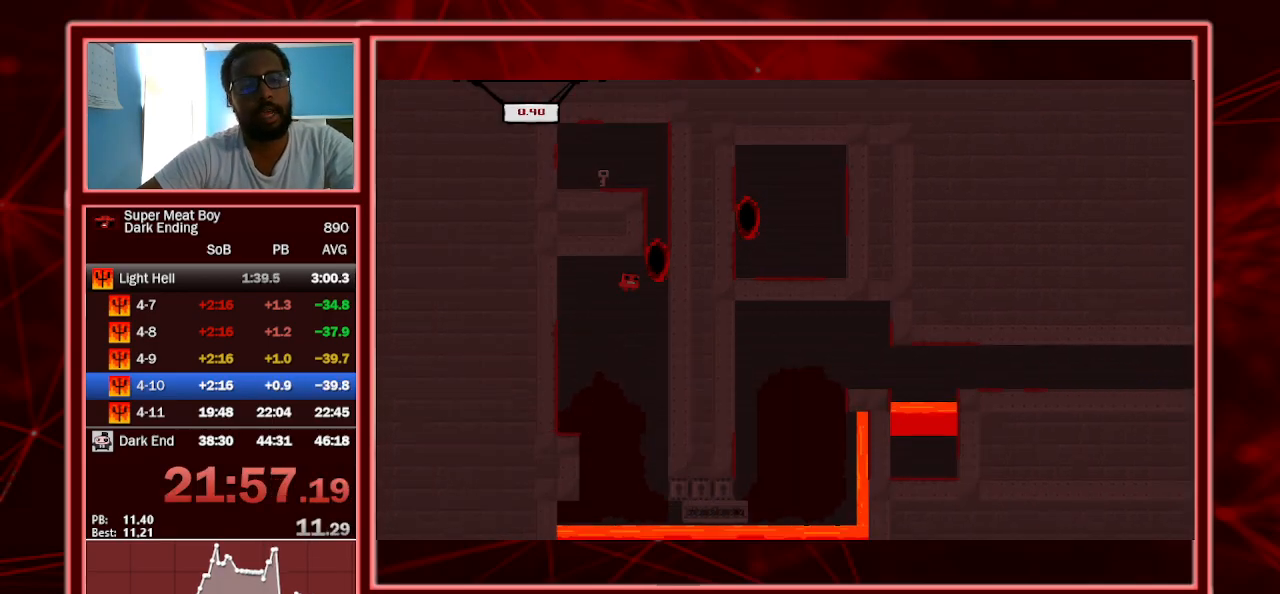
{"keys": ["left", "shift"], "events": [[233, "space", "up"], [333, "right", "up"], [400, "left", "down"]]}
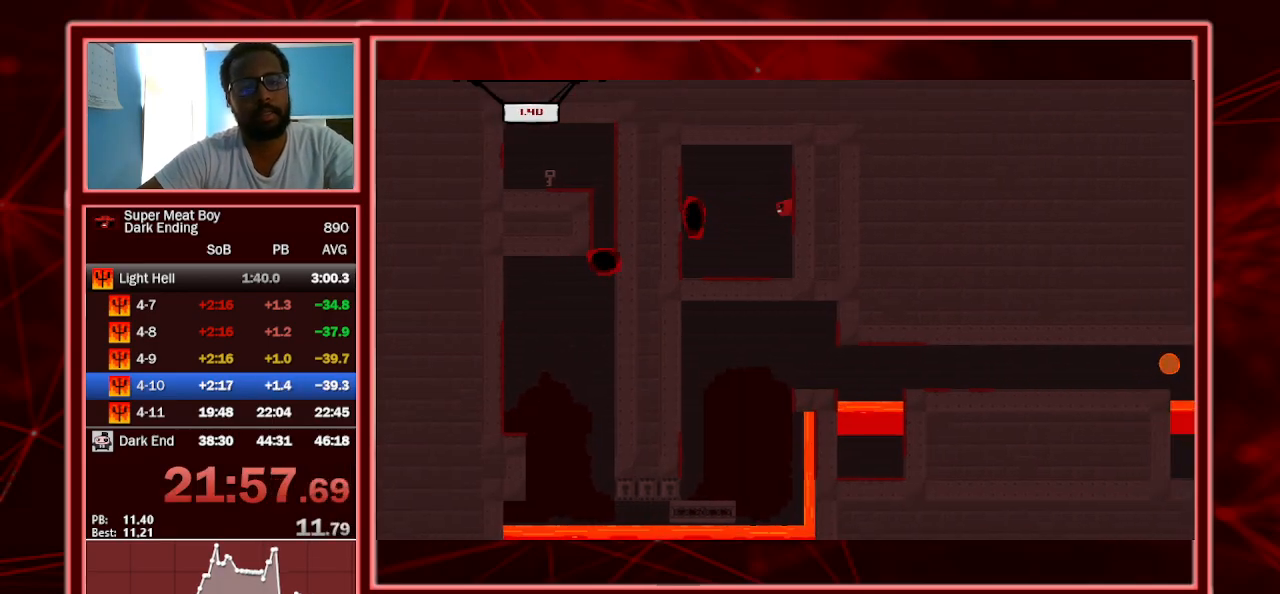
{"keys": ["left", "shift"], "events": []}
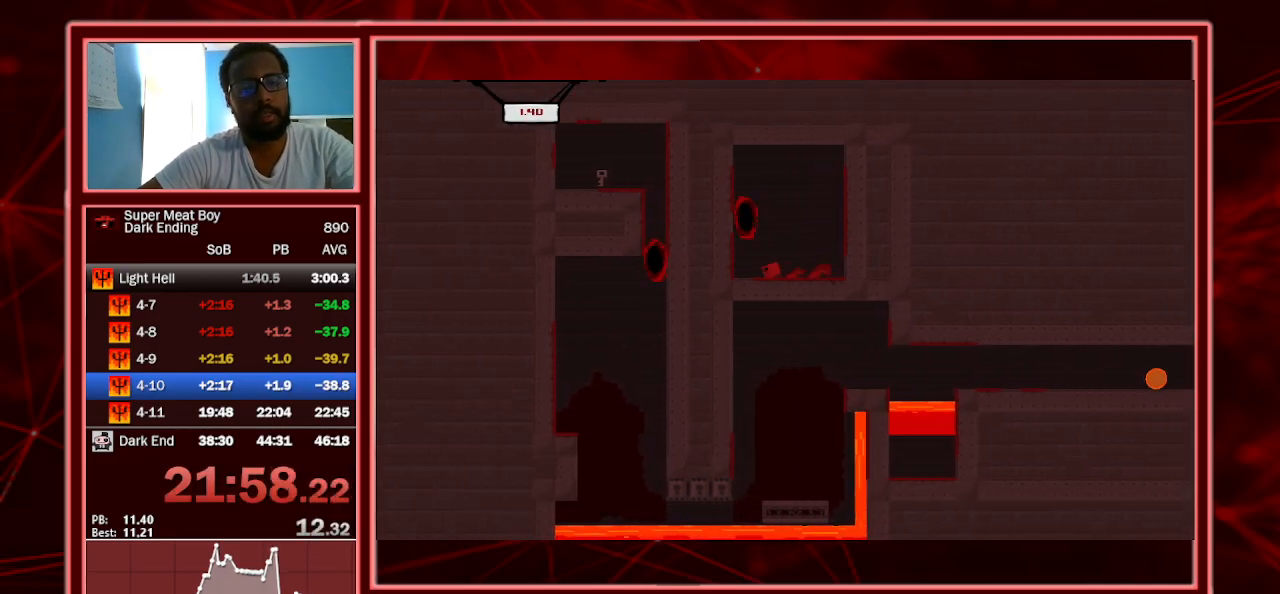
{"keys": ["left", "shift", "space"], "events": [[100, "space", "down"]]}